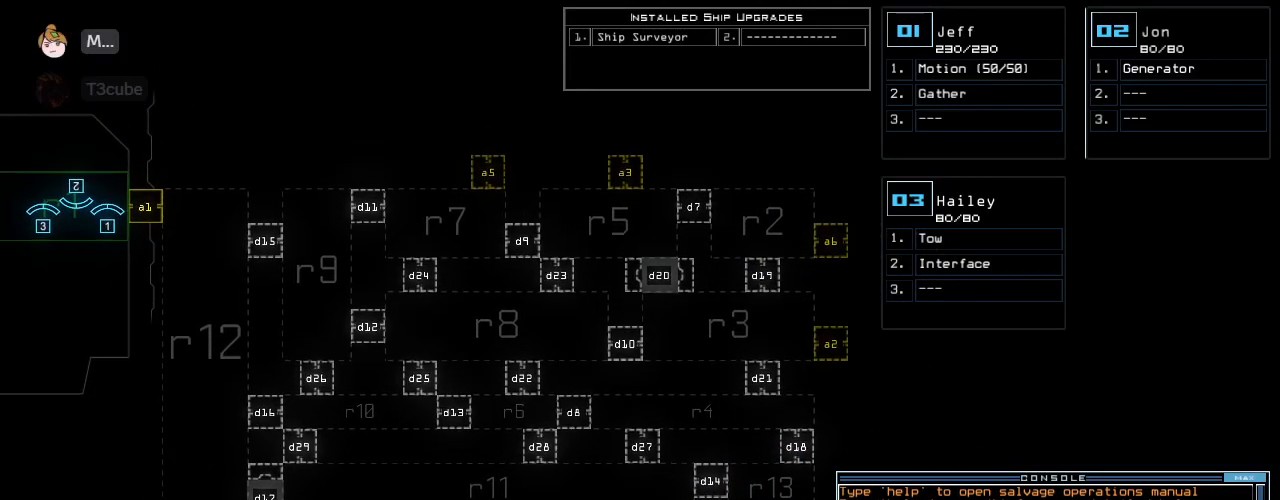
Gameplay with keyboard; each line is a JSON object with the keys held at the frame after it. "events" lists presses ("down") and releases ("up") of ".", "0", "1", "2", "3", "4", "5", "6", "7", "8", "9", "a", "b", "backspace", "c", "caps_lock", "comma", "ctrl_l", "ctrl_r", "d", "down", "e", "equals", "escape", "f", "f8", "g", "h", "i", "j", "k", "l", "left", "m", "minus", "n", "o", "p", "q", "quote", "r", "return", "right", "s", "semicolon", "shift_l", "shift_r", "space", "t", "tab", "tilde", "u", "up", "v", "w", "x", "y" and "z" between this image and that frame as [ms after this image, input, new state], when the widget could be followed in between. No other keys are recorded. Mouse input is not recorded. Not read: other_keys.
{"keys": [], "events": []}
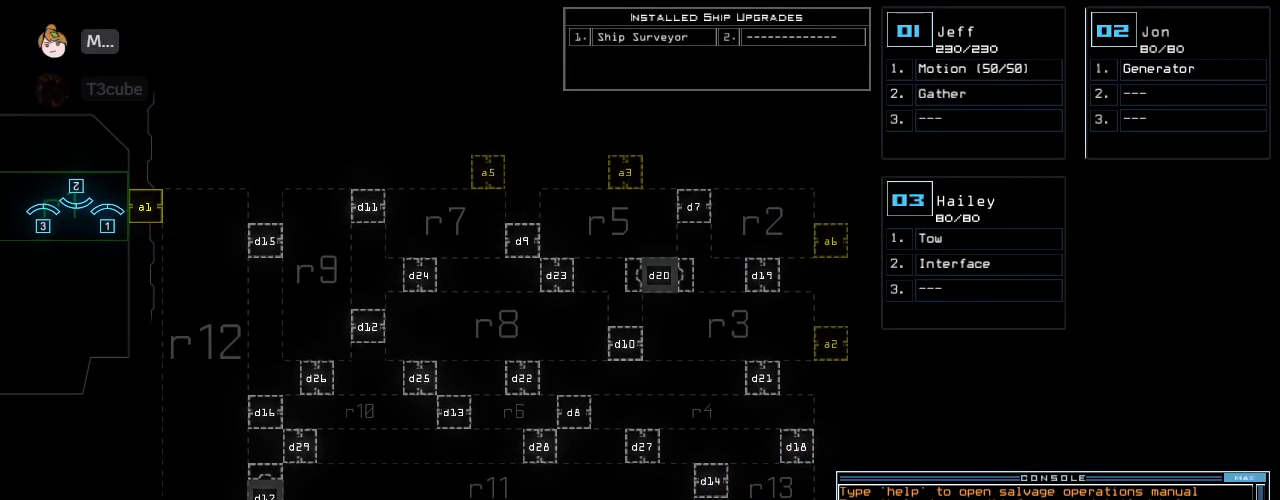
{"keys": [], "events": []}
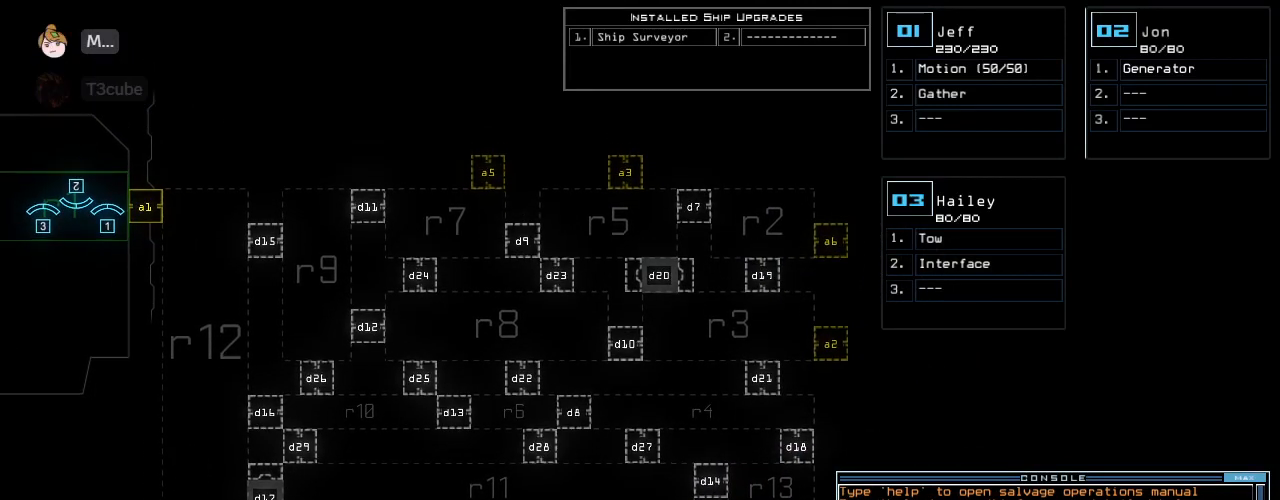
{"keys": [], "events": []}
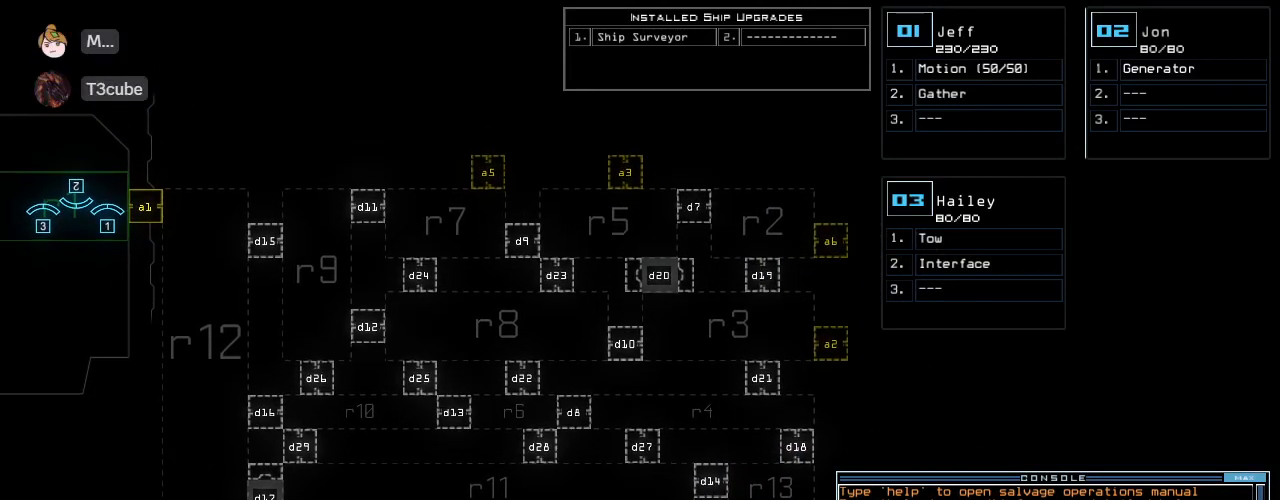
{"keys": [], "events": []}
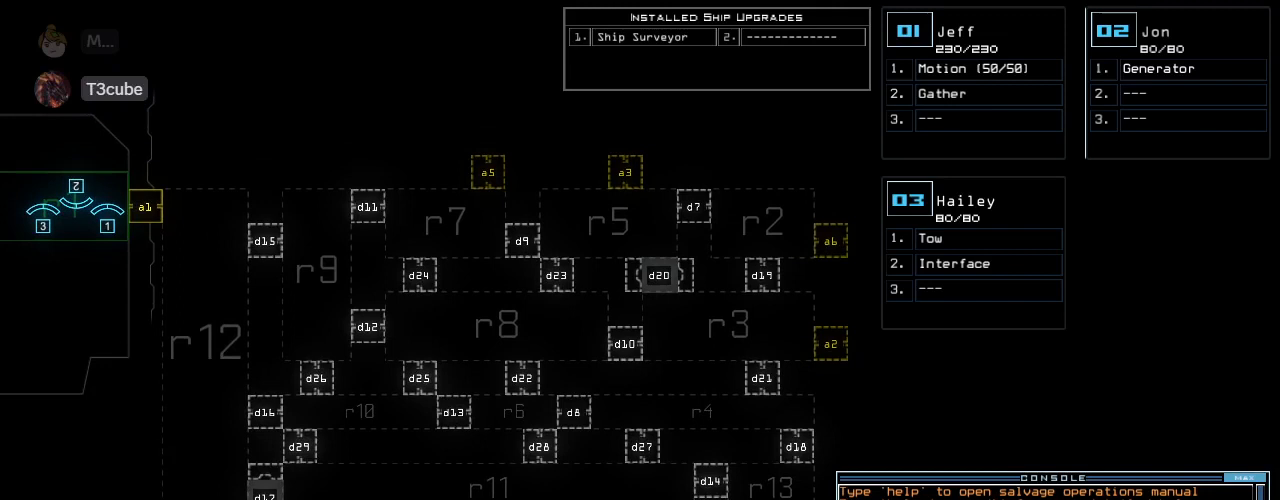
{"keys": [], "events": []}
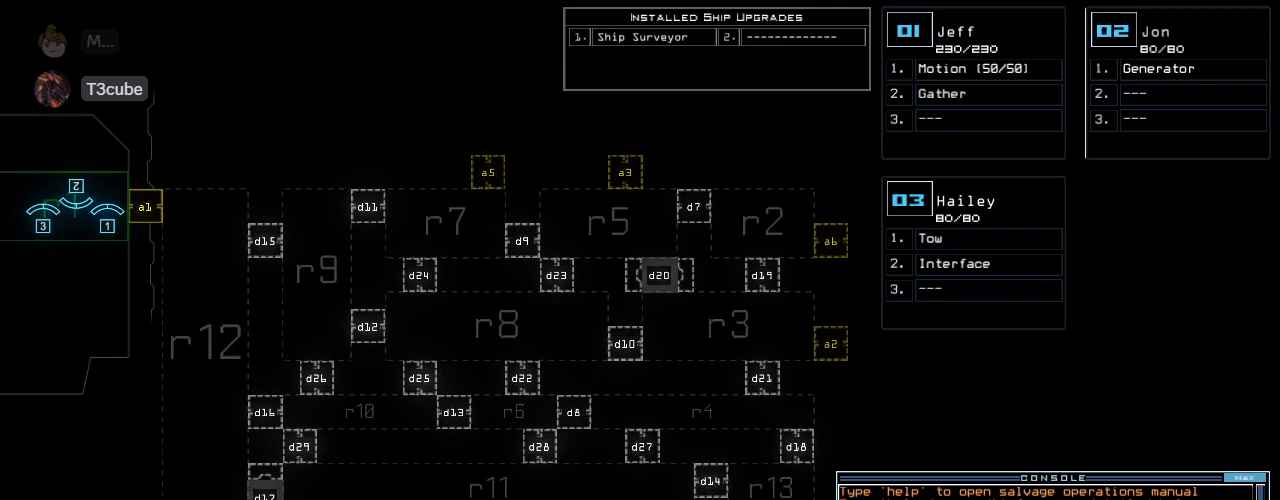
{"keys": [], "events": [[188, "r", "down"], [250, "e", "down"], [312, "a", "down"], [333, "r", "up"], [375, "e", "up"], [375, "space", "down"], [417, "a", "up"], [479, "space", "up"]]}
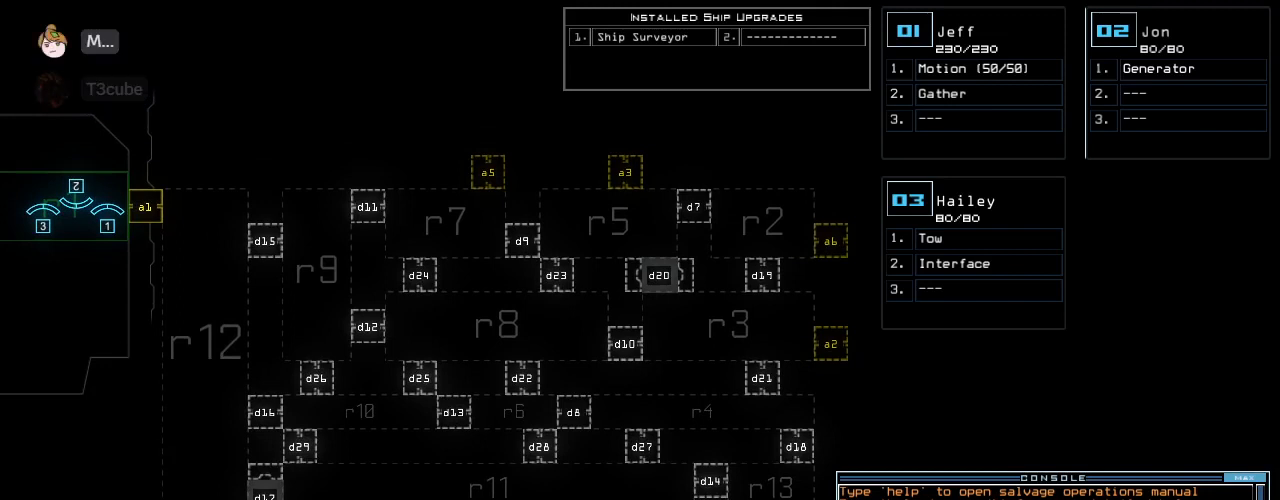
{"keys": ["s", "t"], "events": [[21, "3", "down"], [83, "semicolon", "down"], [125, "3", "up"], [229, "semicolon", "up"], [354, "s", "down"], [396, "e", "down"], [458, "t", "down"], [500, "e", "up"]]}
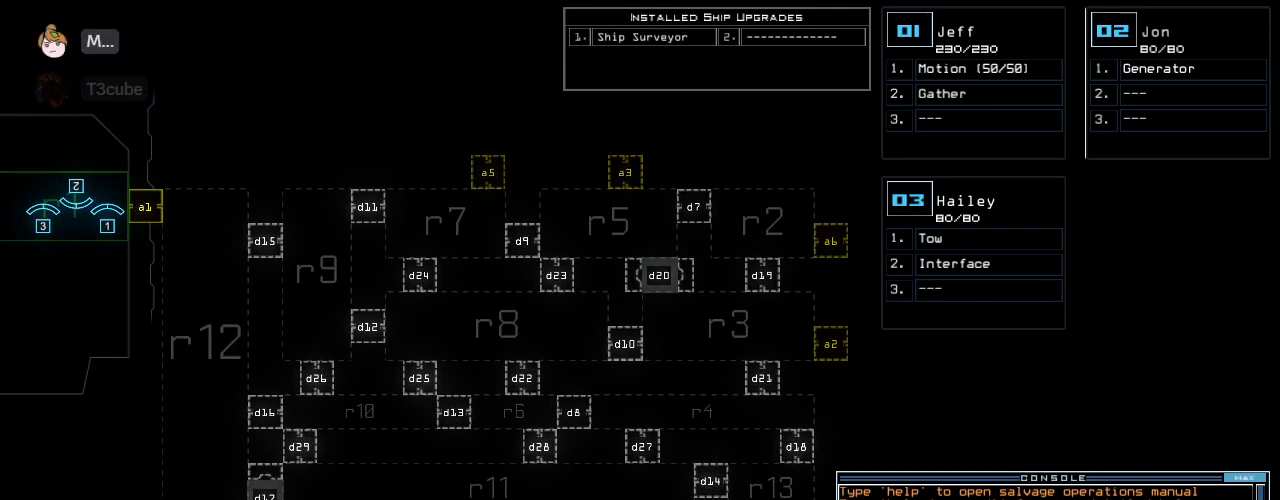
{"keys": ["semicolon"], "events": [[21, "s", "up"], [62, "space", "down"], [104, "t", "up"], [167, "space", "up"], [354, "2", "down"], [417, "semicolon", "down"], [458, "2", "up"]]}
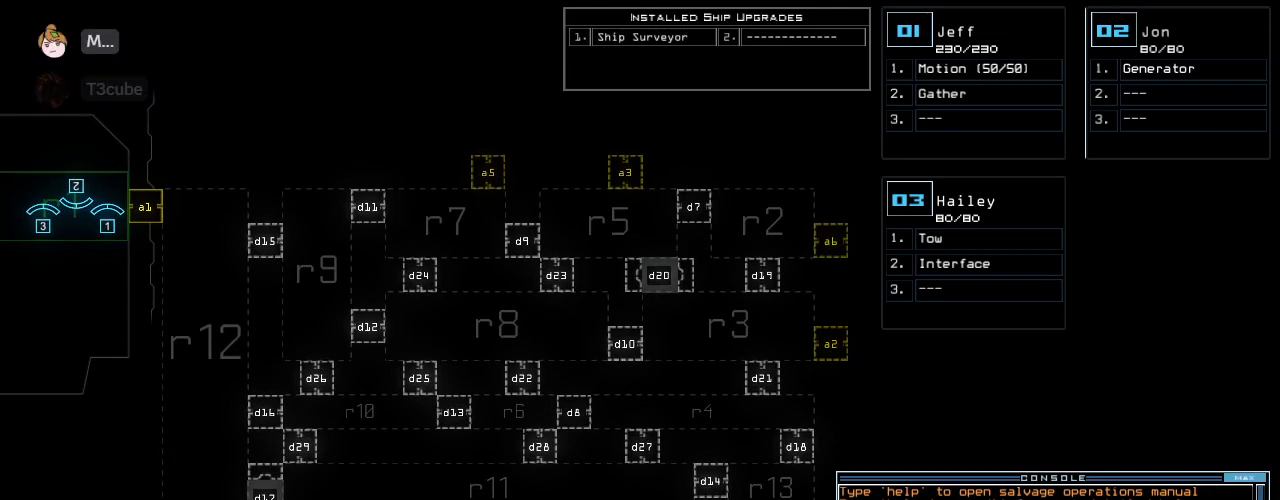
{"keys": [], "events": [[42, "semicolon", "up"]]}
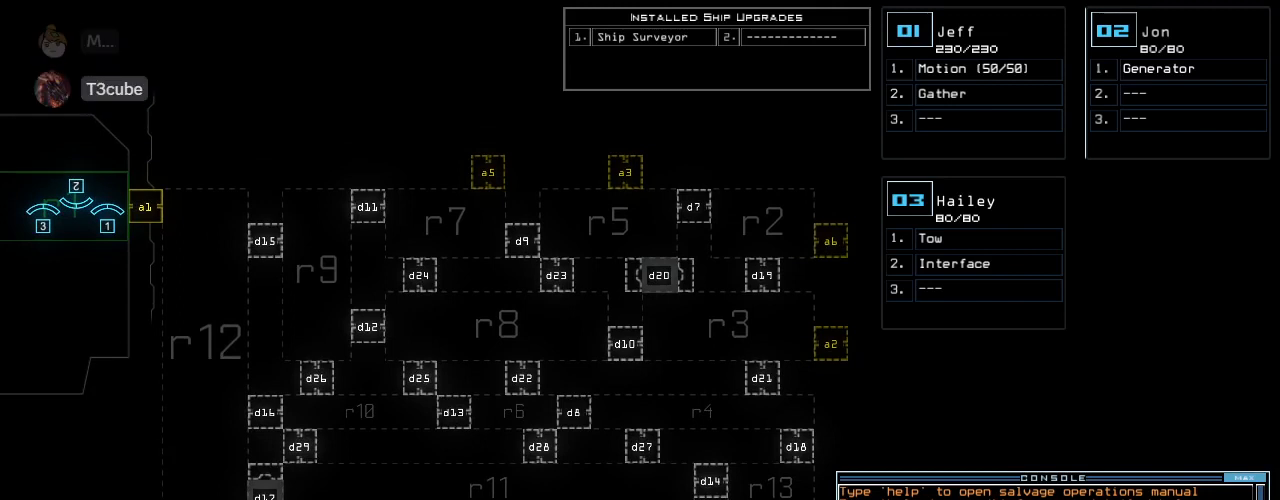
{"keys": [], "events": [[62, "return", "down"], [104, "return", "up"]]}
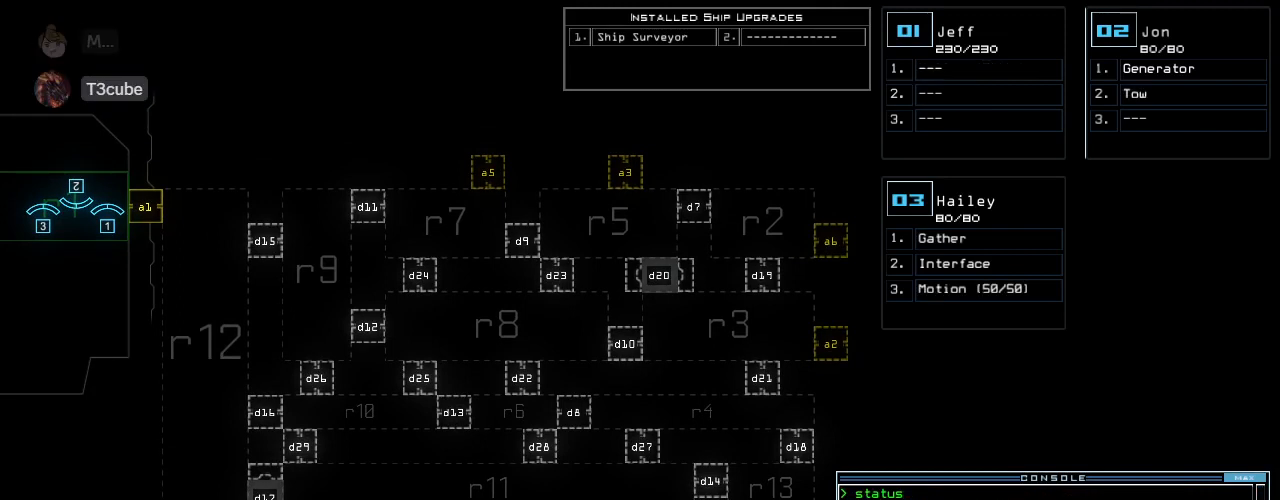
{"keys": [], "events": []}
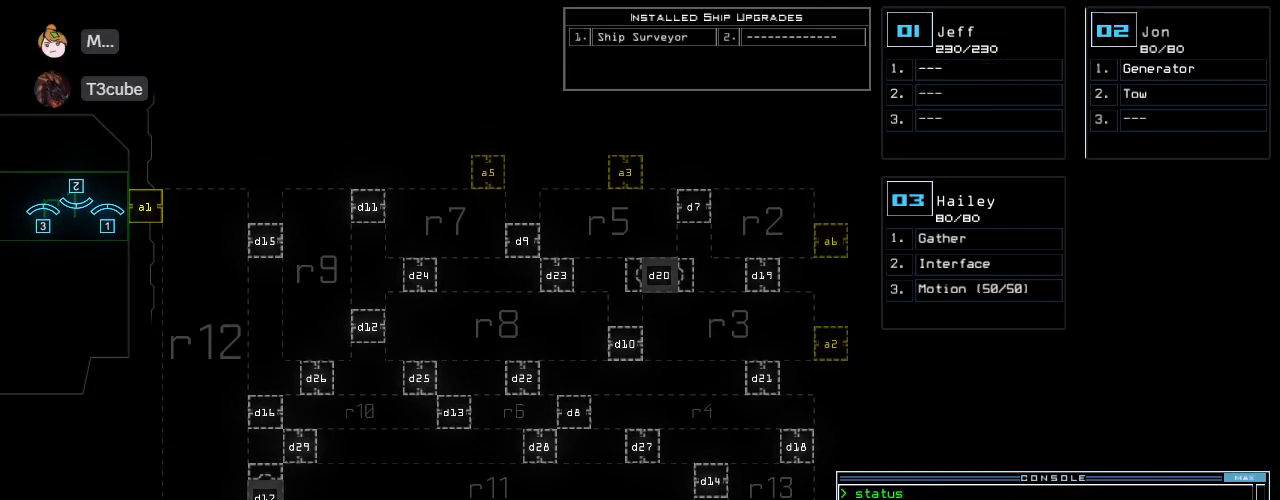
{"keys": [], "events": [[250, "d", "down"], [312, "d", "up"], [375, "d", "down"], [458, "d", "up"]]}
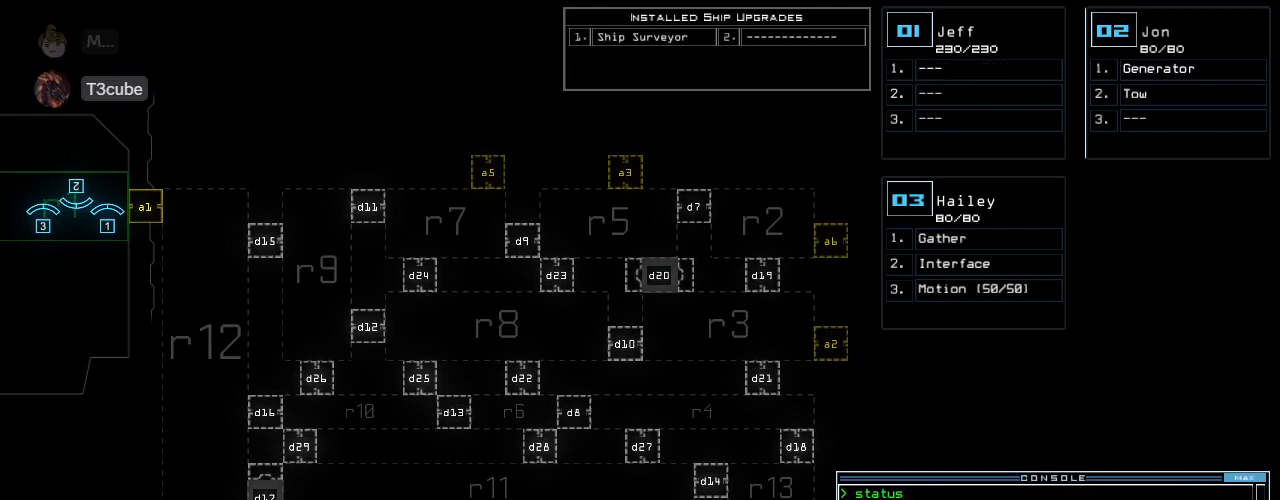
{"keys": [], "events": [[42, "space", "down"], [125, "a", "down"], [125, "space", "up"], [250, "a", "up"]]}
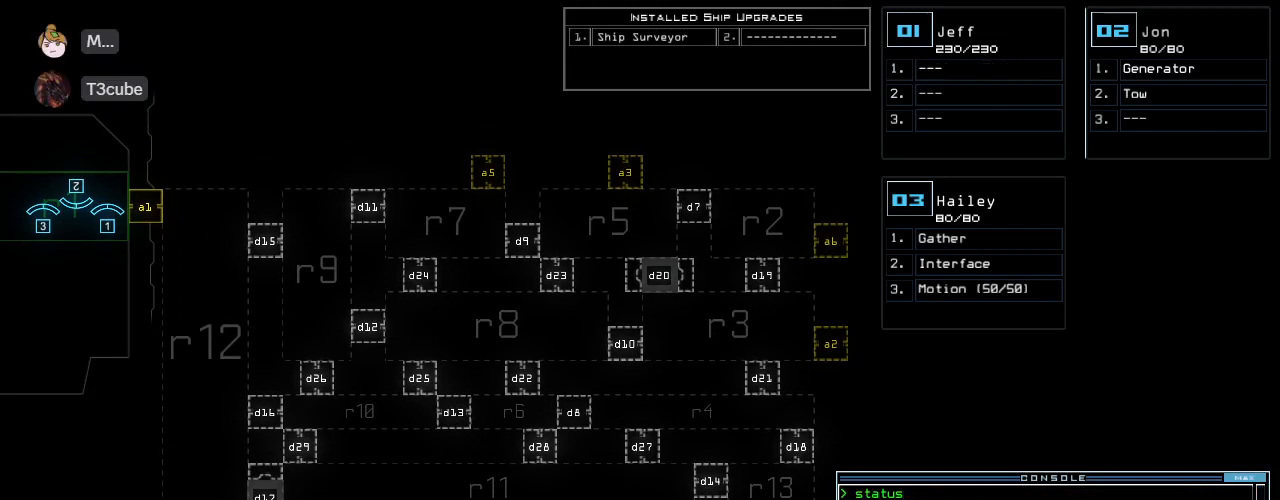
{"keys": [], "events": [[229, "5", "down"], [250, "return", "down"], [312, "5", "up"], [354, "return", "up"]]}
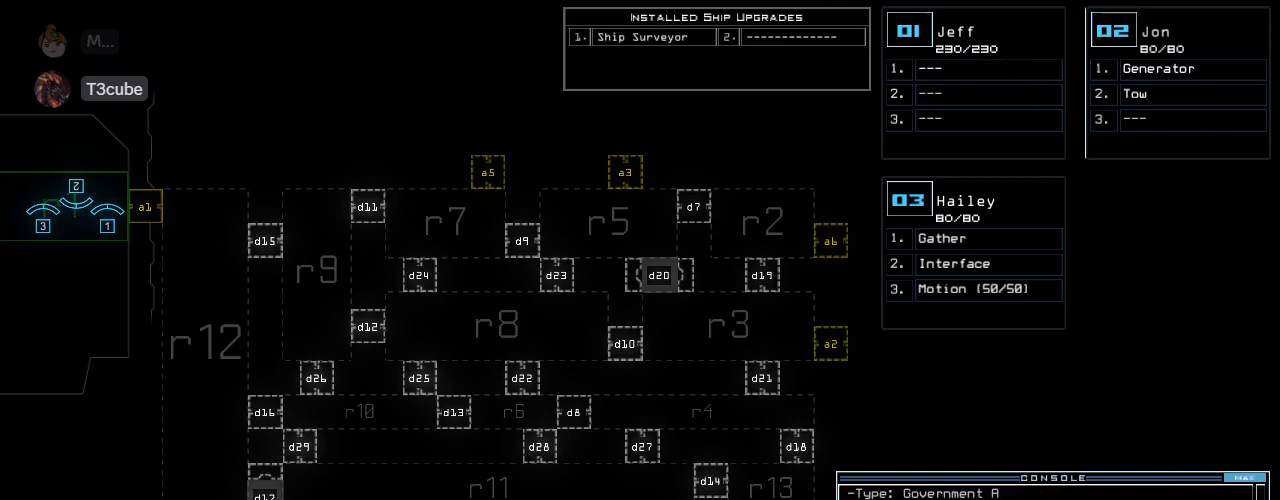
{"keys": [], "events": []}
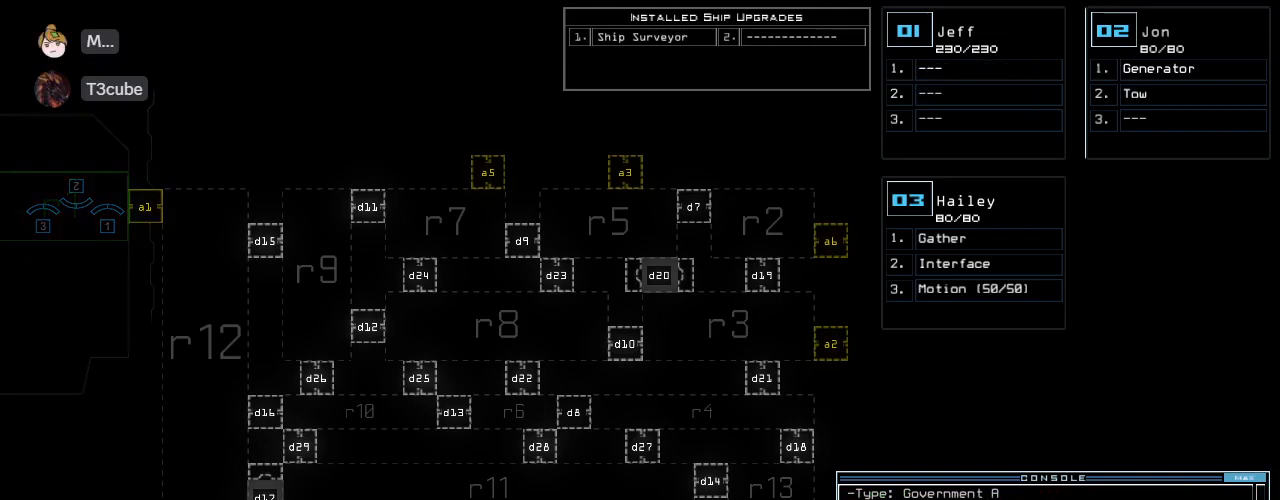
{"keys": [], "events": []}